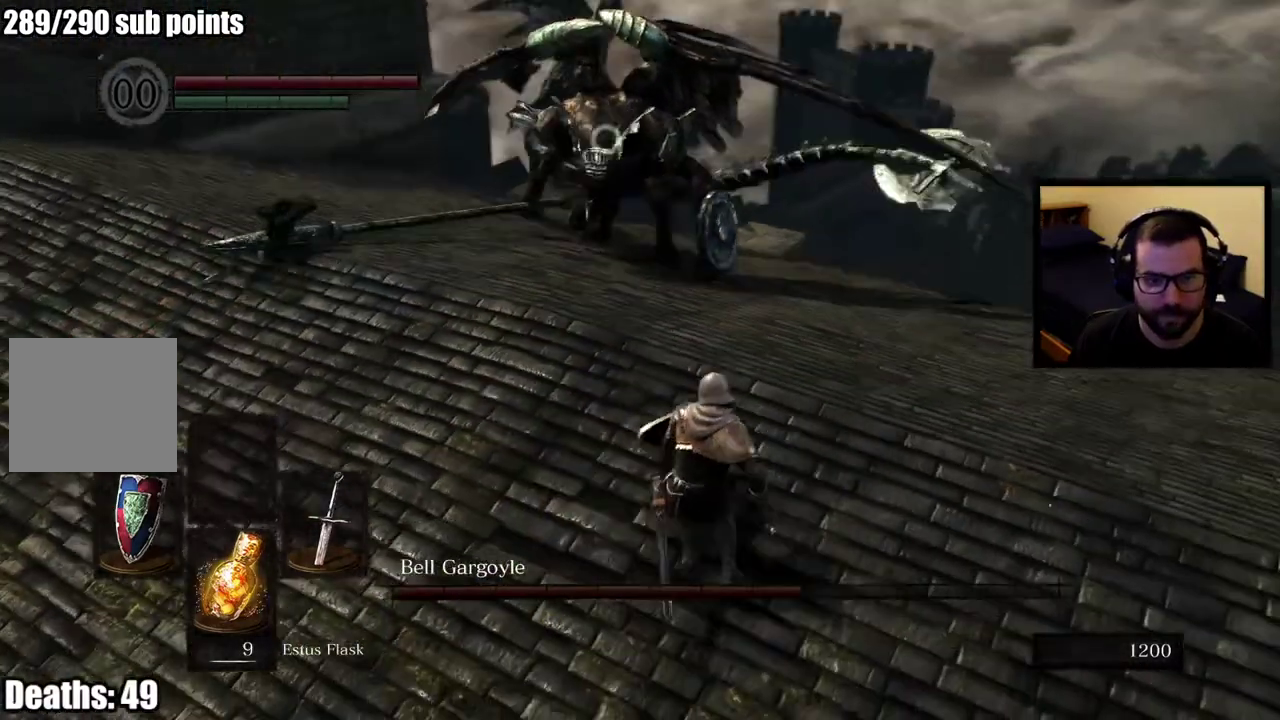
Gameplay with a controller (PlayStation layout); each line is a JSON object with the inputs held at the frame after it. "events" lists button and stick changes between this image and that frame as [ms after this image, input, new state], when the widget could be followed in between. This overlay highlights the sticks when they move; stick clicks (L3 R3) are not distinguishable. This document gives stick clicks only as held states, not as events.
{"buttons": [], "left_stick": "up-left", "right_stick": "center", "events": [[100, "left_stick", "up"], [217, "left_stick", "up-left"]]}
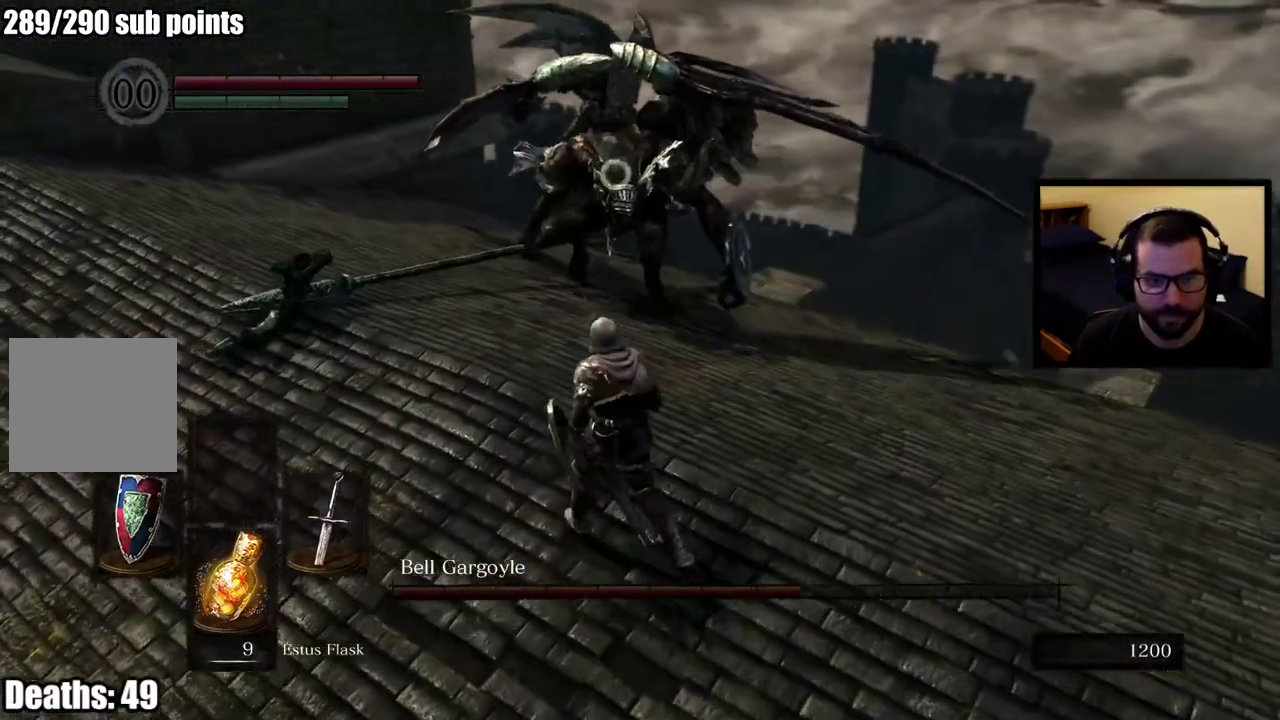
{"buttons": ["L1"], "left_stick": "up", "right_stick": "center", "events": [[400, "L1", "down"], [467, "left_stick", "up"]]}
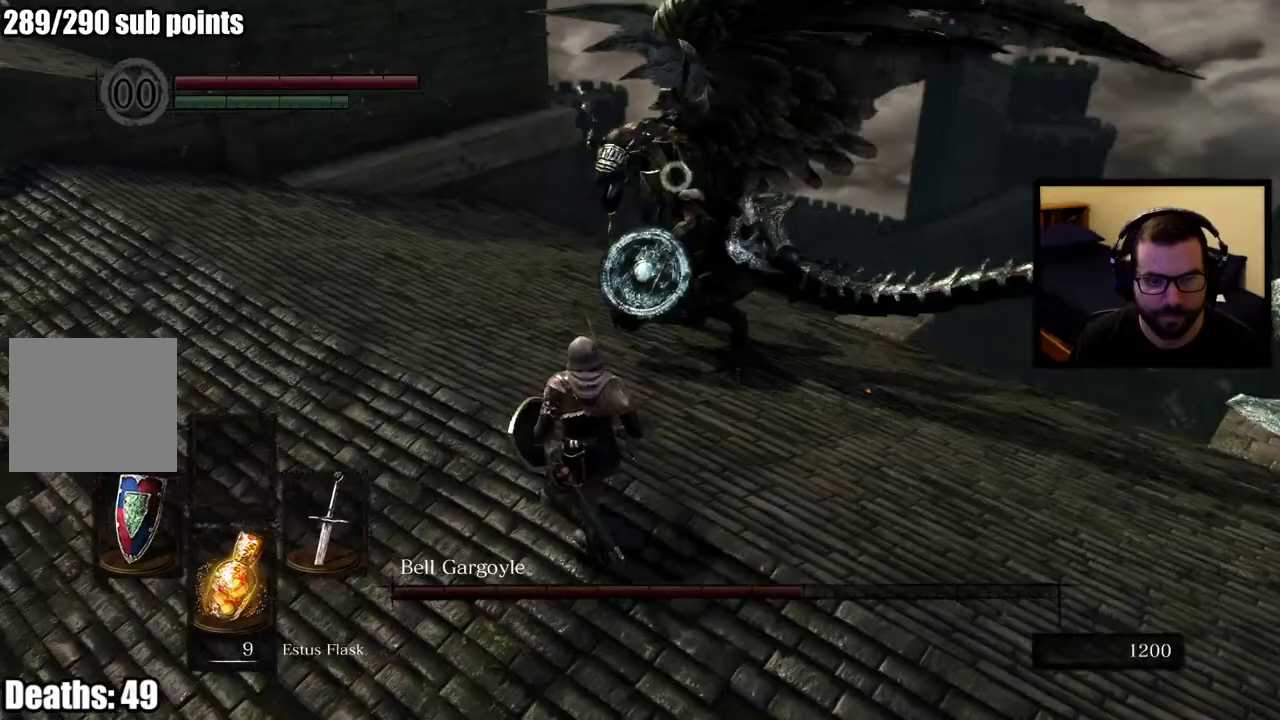
{"buttons": ["CIRCLE", "L1"], "left_stick": "up-right", "right_stick": "center"}
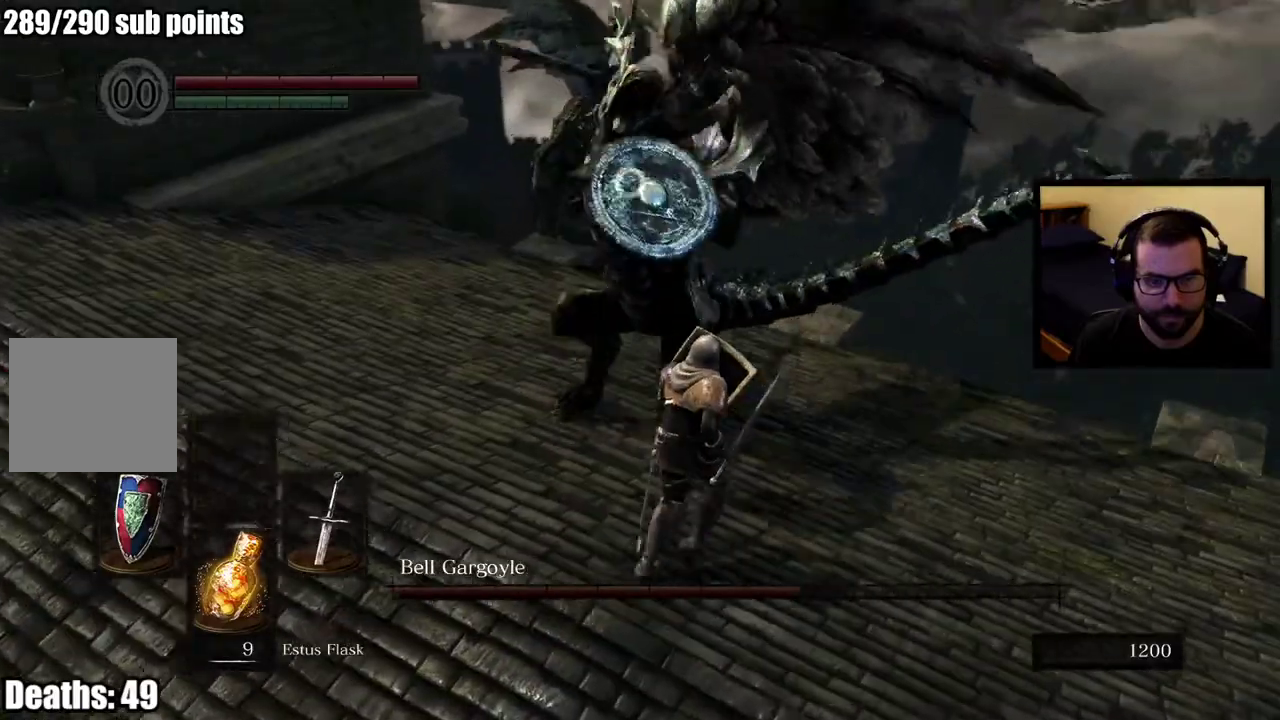
{"buttons": [], "left_stick": "up", "right_stick": "center"}
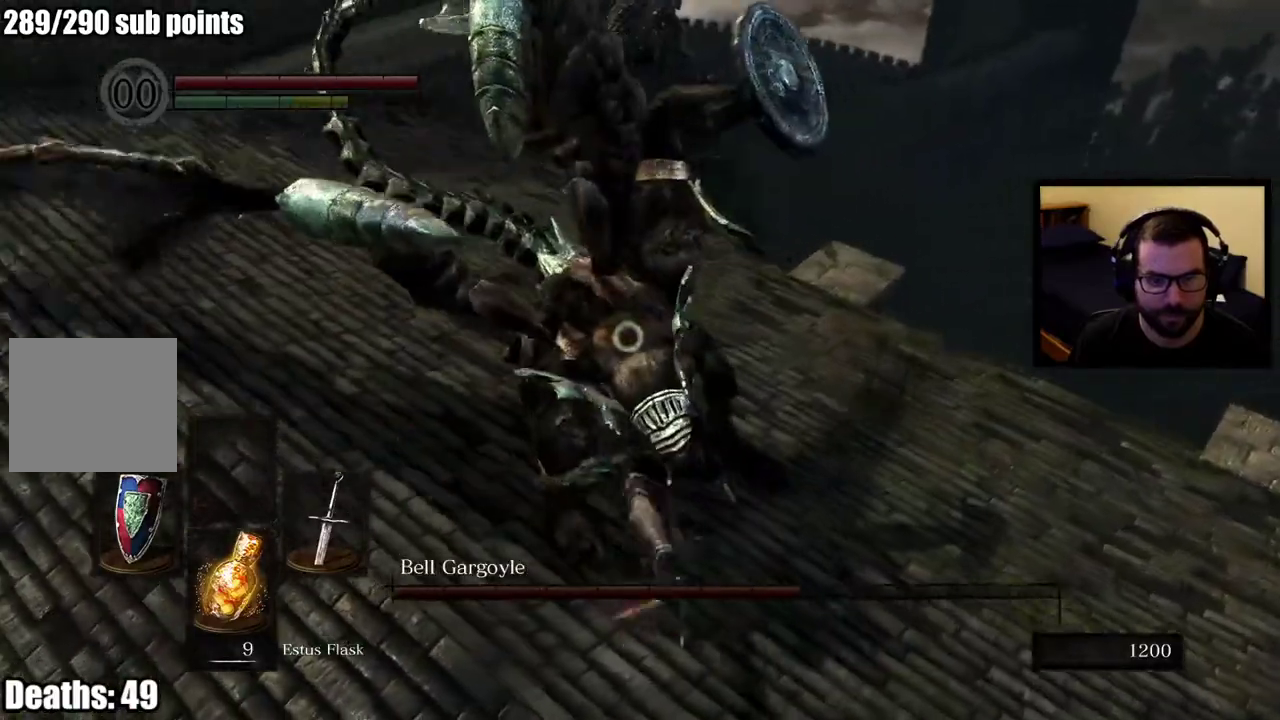
{"buttons": [], "left_stick": "right", "right_stick": "center", "events": [[167, "left_stick", "up-right"], [217, "left_stick", "right"]]}
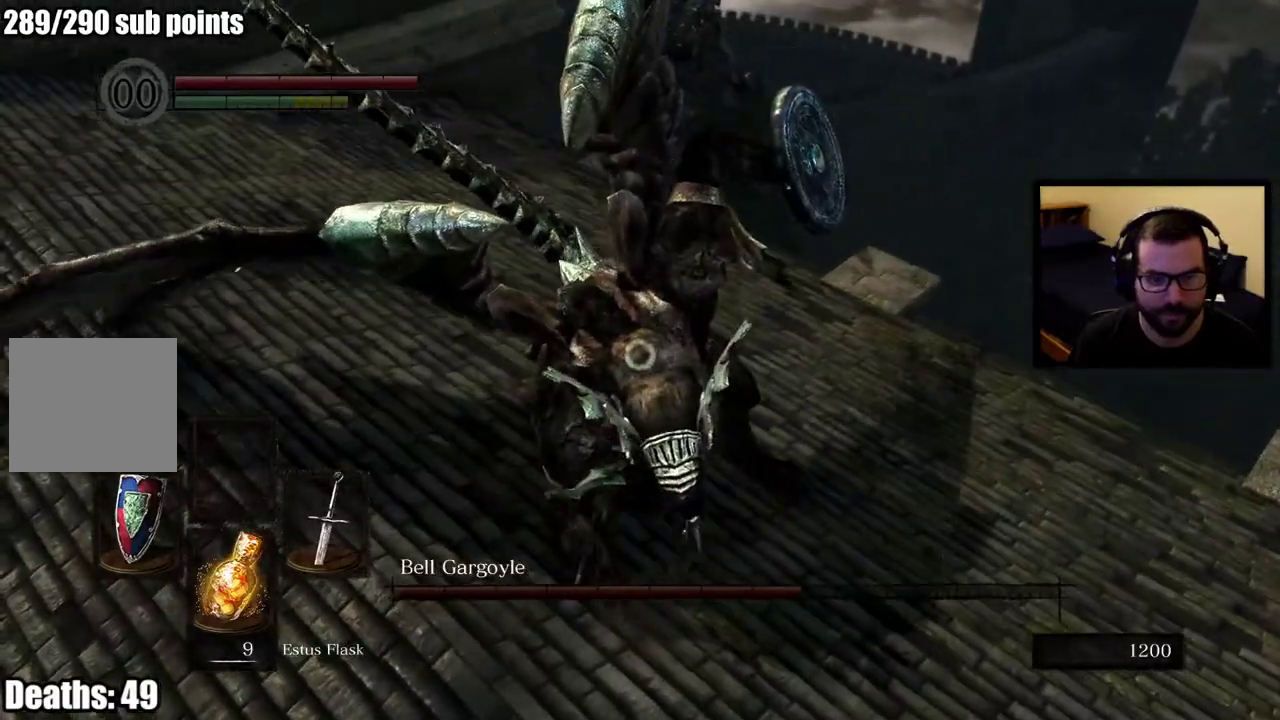
{"buttons": [], "left_stick": "up-right", "right_stick": "center", "events": [[150, "R1", "down"], [217, "left_stick", "down-left"], [267, "R1", "up"], [367, "left_stick", "up-right"]]}
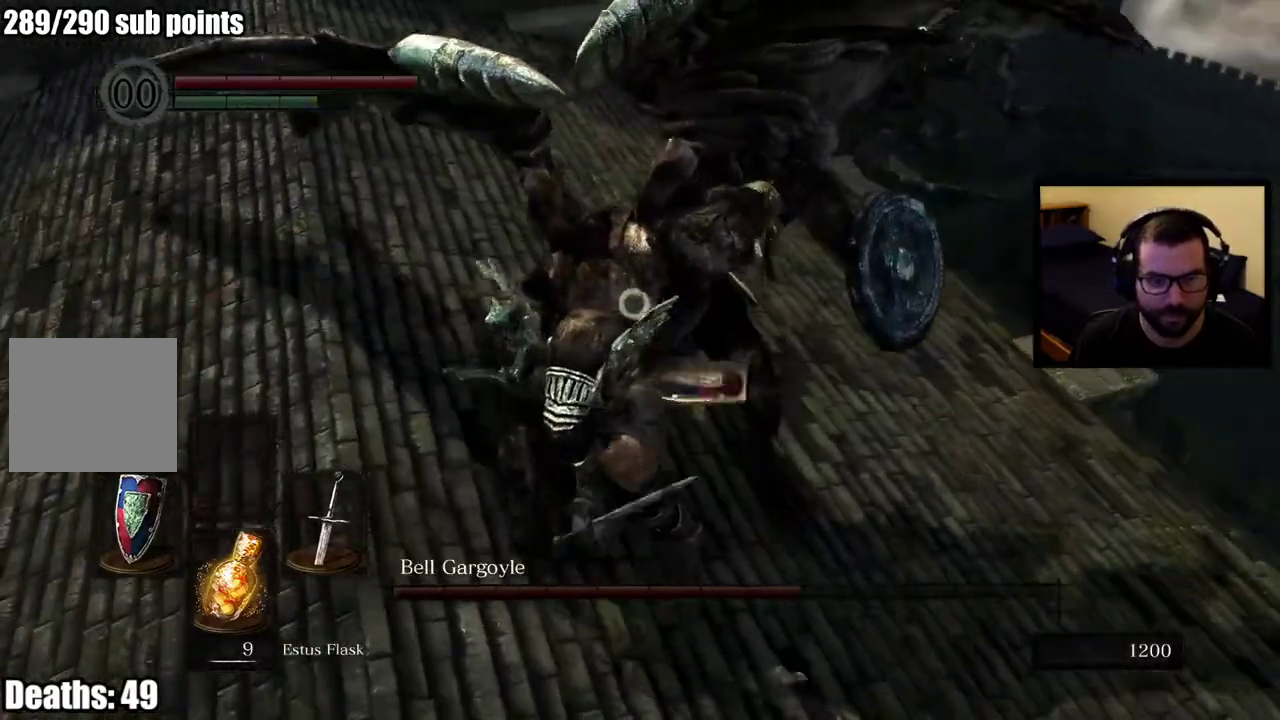
{"buttons": [], "left_stick": "up-right", "right_stick": "center", "events": [[383, "R1", "down"], [483, "R1", "up"]]}
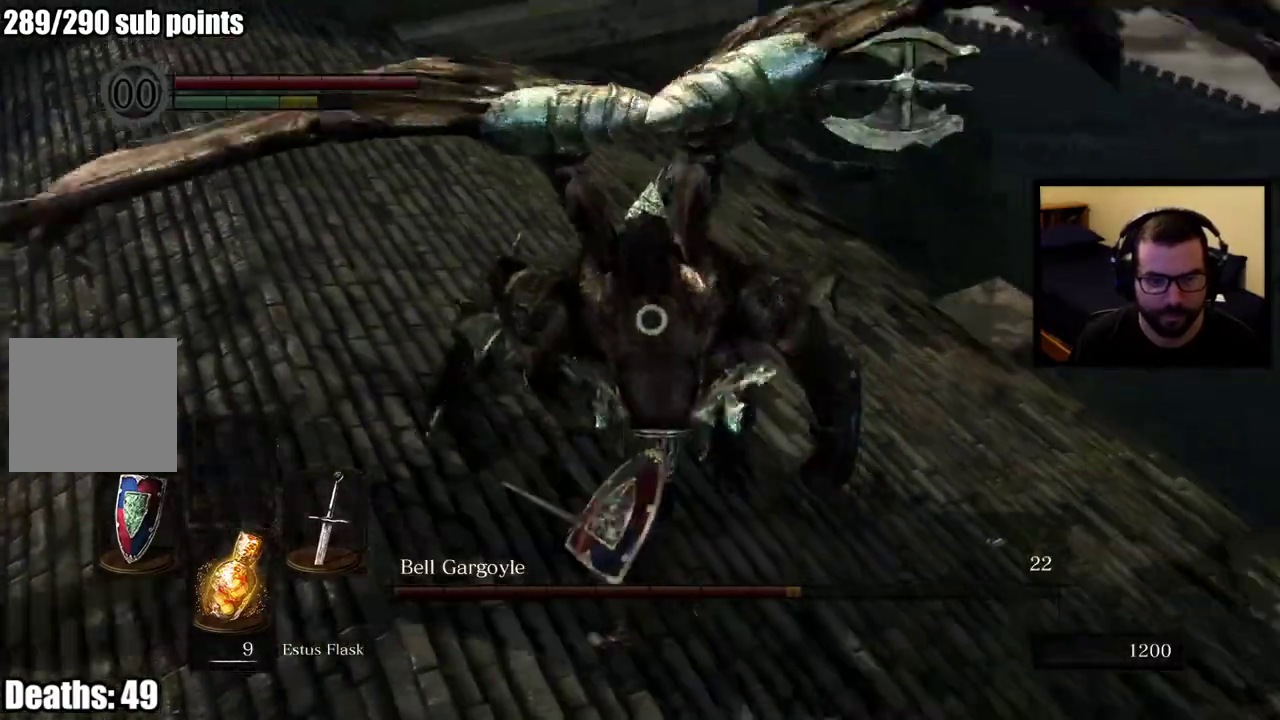
{"buttons": [], "left_stick": "up-left", "right_stick": "center"}
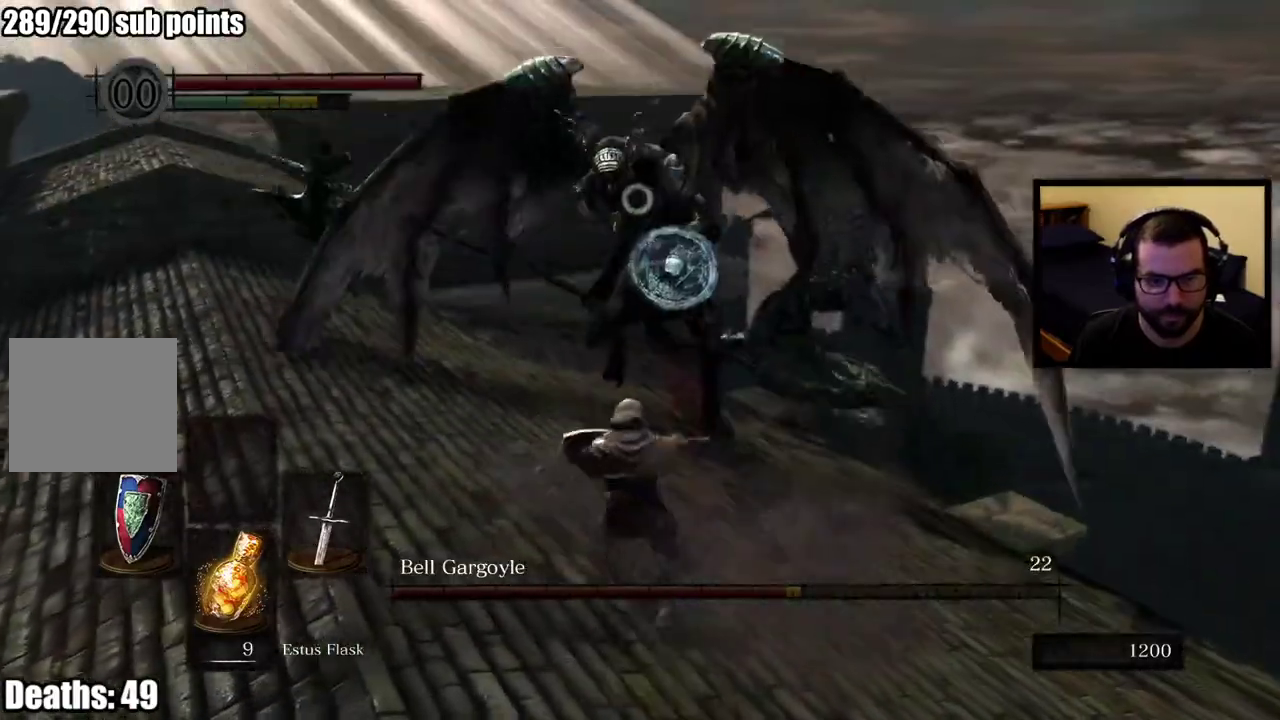
{"buttons": [], "left_stick": "up", "right_stick": "center"}
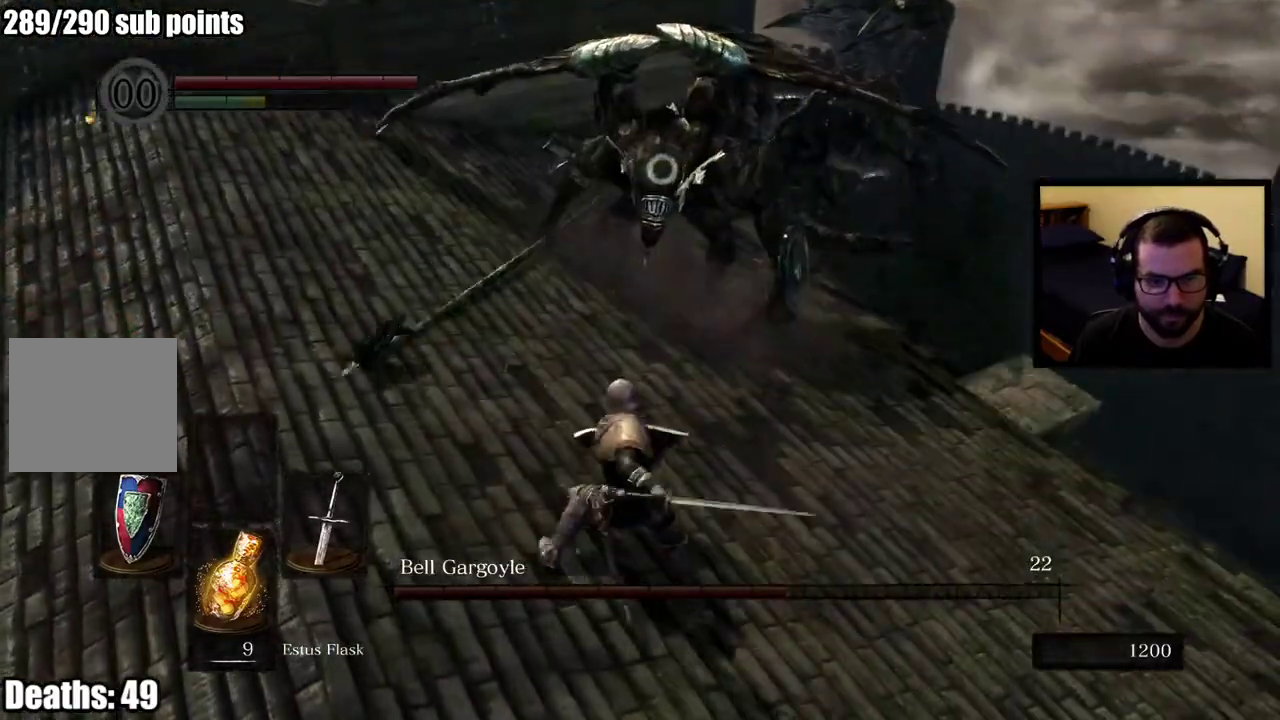
{"buttons": ["L1"], "left_stick": "up-left", "right_stick": "center", "events": [[350, "left_stick", "up-left"], [467, "L1", "down"]]}
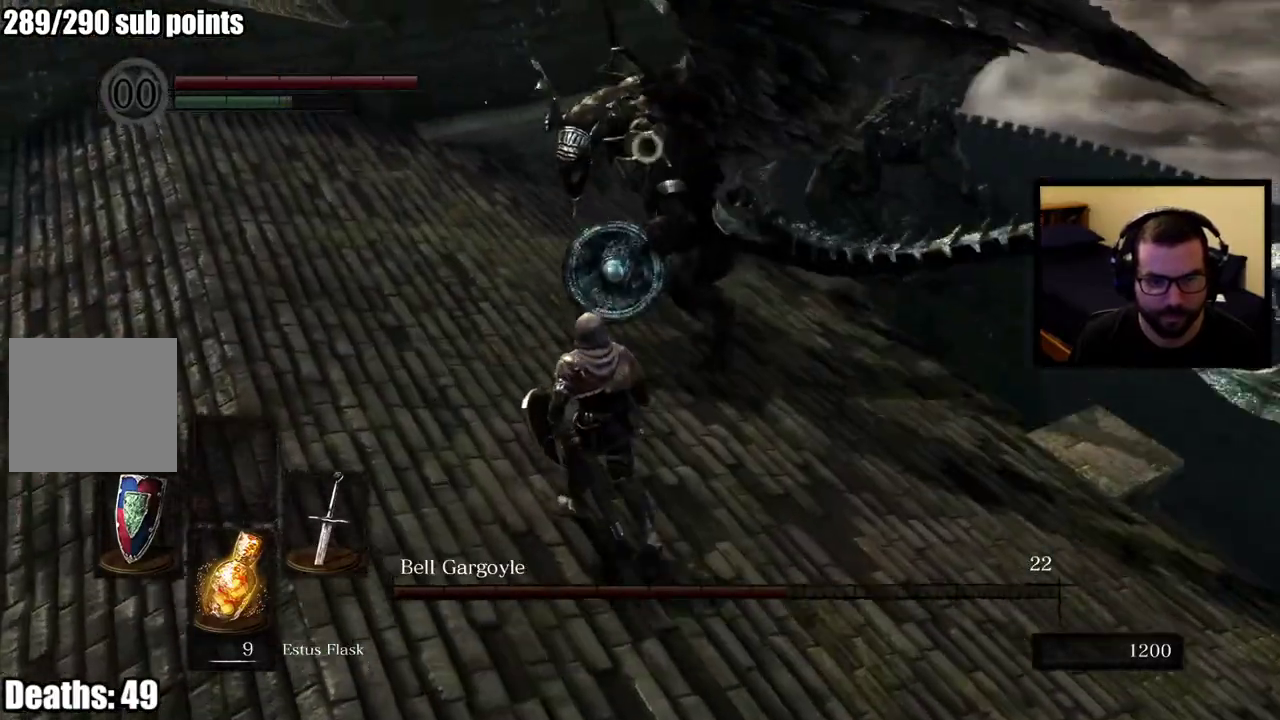
{"buttons": ["CIRCLE", "L1"], "left_stick": "up", "right_stick": "center", "events": [[217, "left_stick", "up"], [450, "CIRCLE", "down"]]}
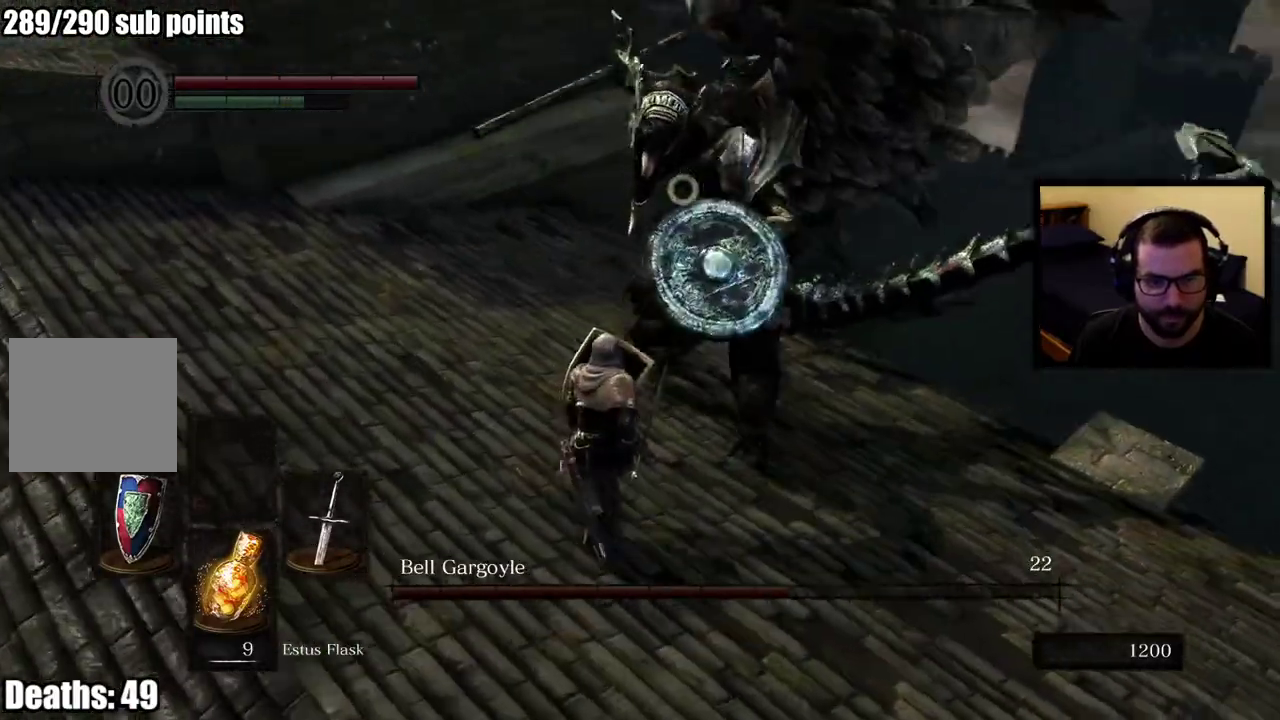
{"buttons": [], "left_stick": "up", "right_stick": "center", "events": [[50, "CIRCLE", "up"], [283, "L1", "up"]]}
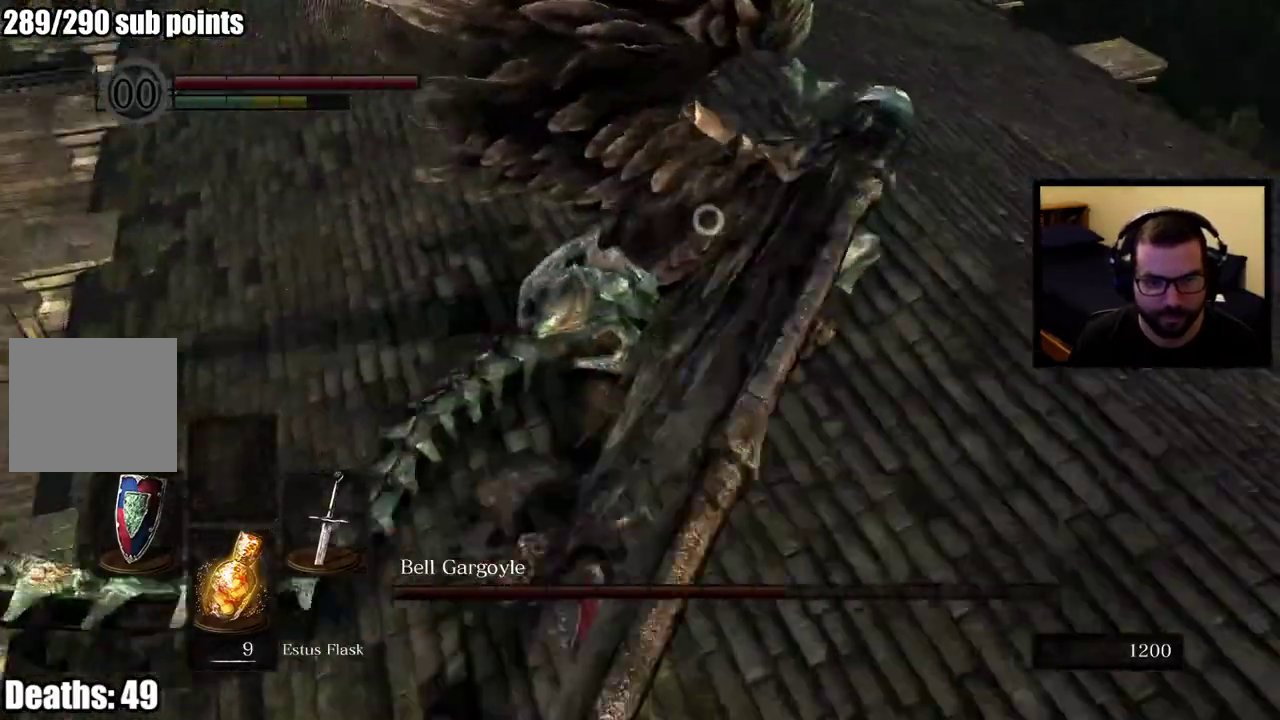
{"buttons": ["R1"], "left_stick": "up", "right_stick": "center", "events": [[483, "R1", "down"]]}
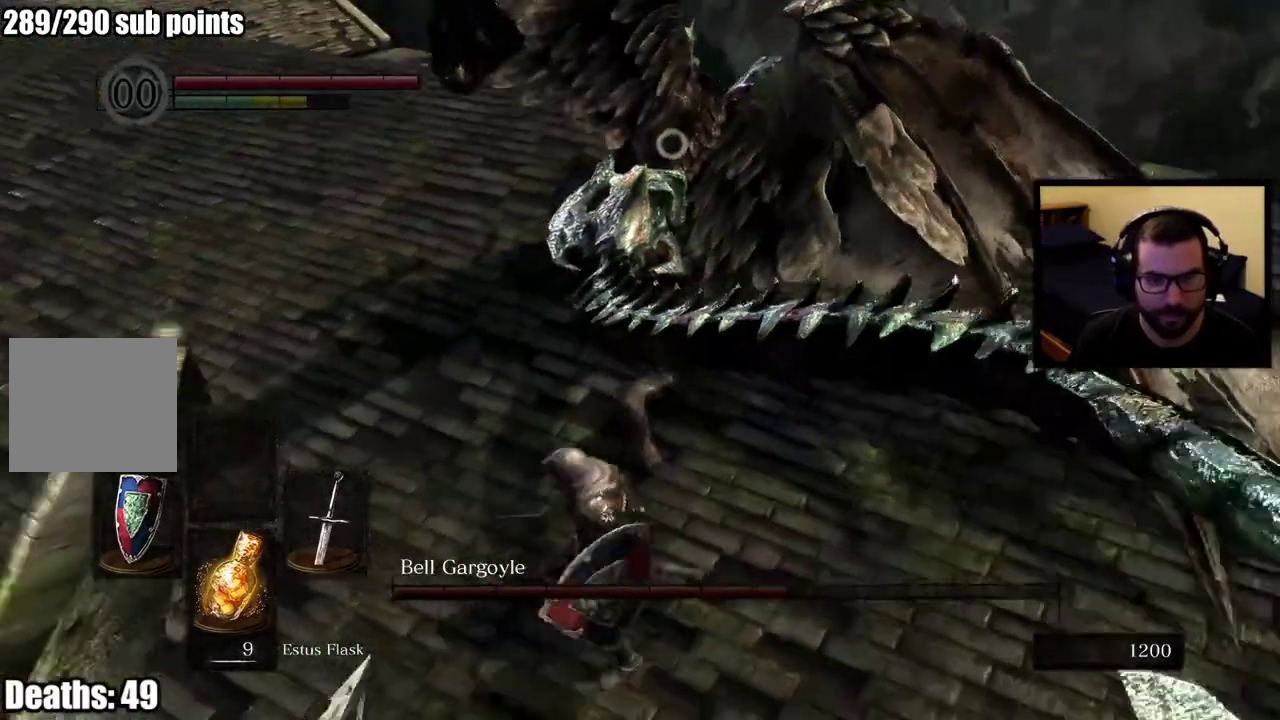
{"buttons": [], "left_stick": "up", "right_stick": "center", "events": [[150, "R1", "up"]]}
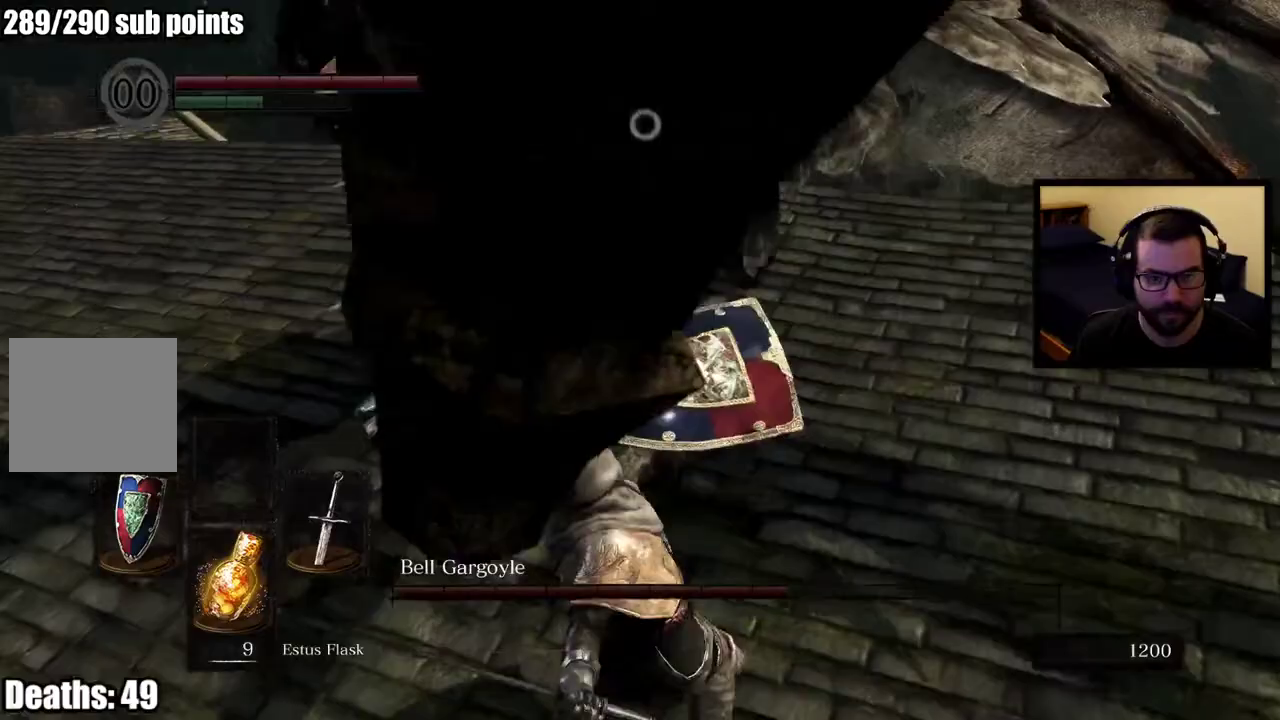
{"buttons": [], "left_stick": "up", "right_stick": "center", "events": [[167, "R1", "down"], [433, "R1", "up"]]}
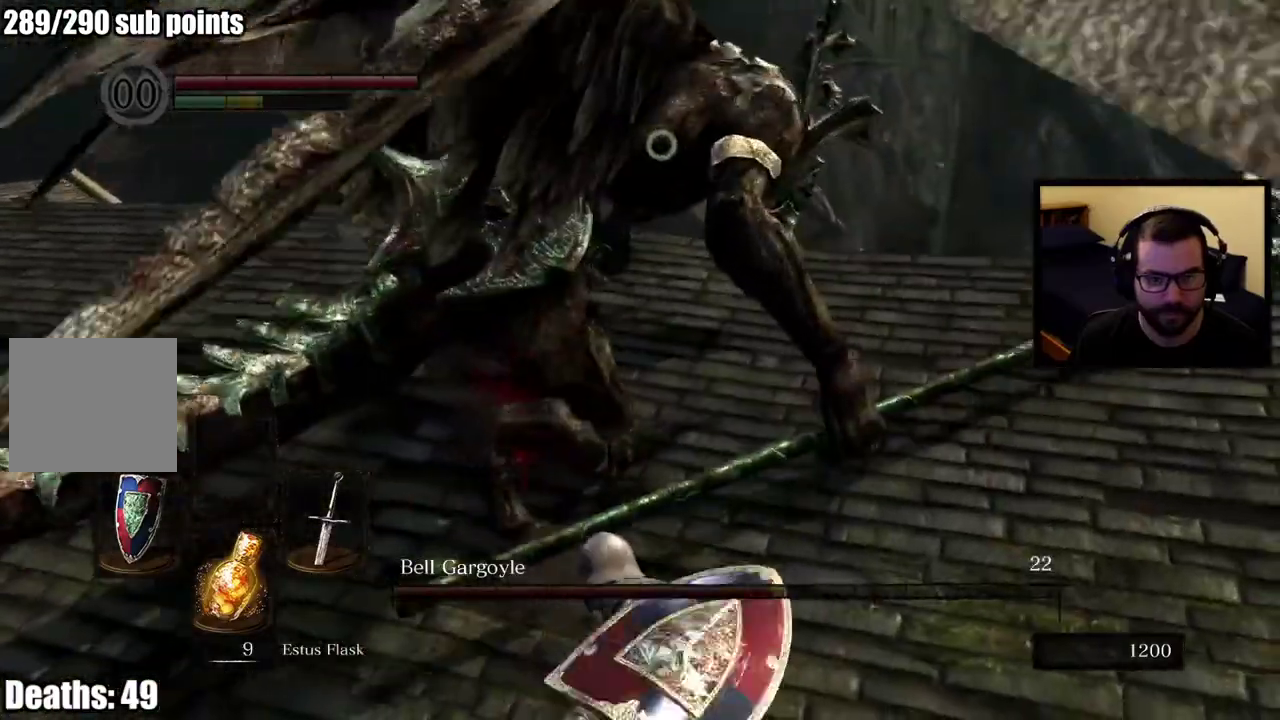
{"buttons": [], "left_stick": "right", "right_stick": "center", "events": [[383, "left_stick", "up-right"], [500, "left_stick", "right"]]}
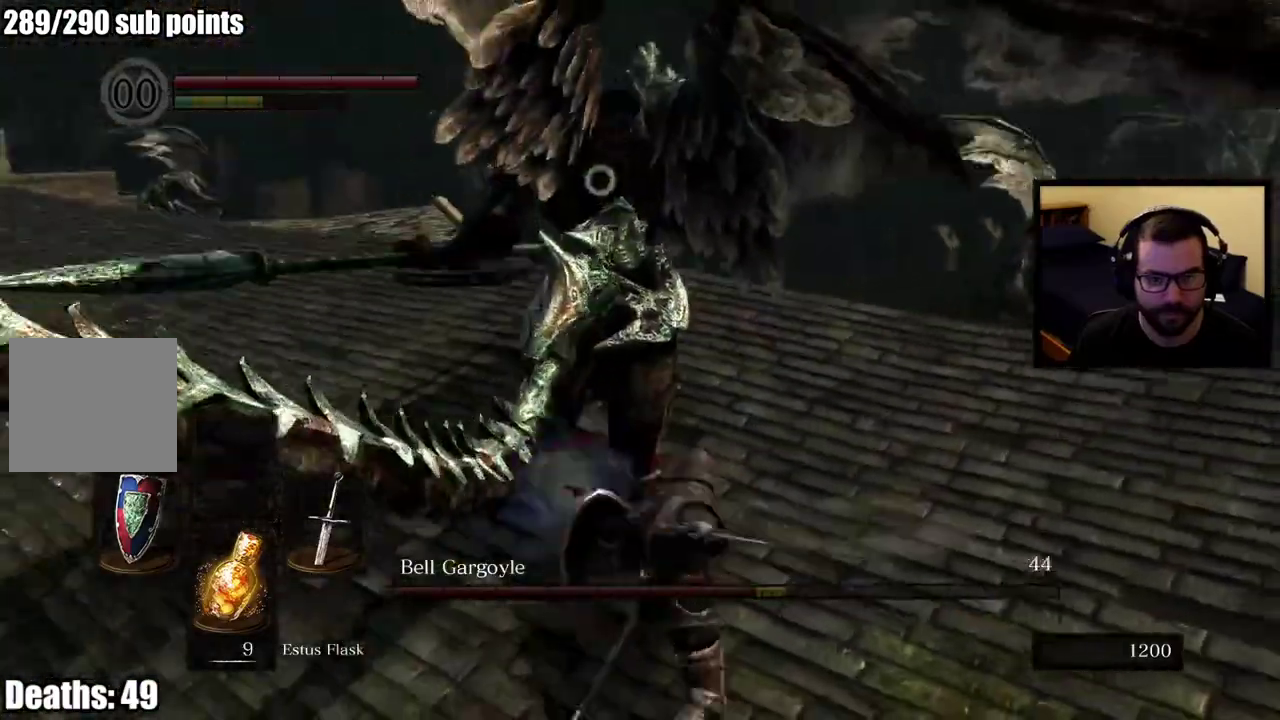
{"buttons": ["L1"], "left_stick": "up-right", "right_stick": "center"}
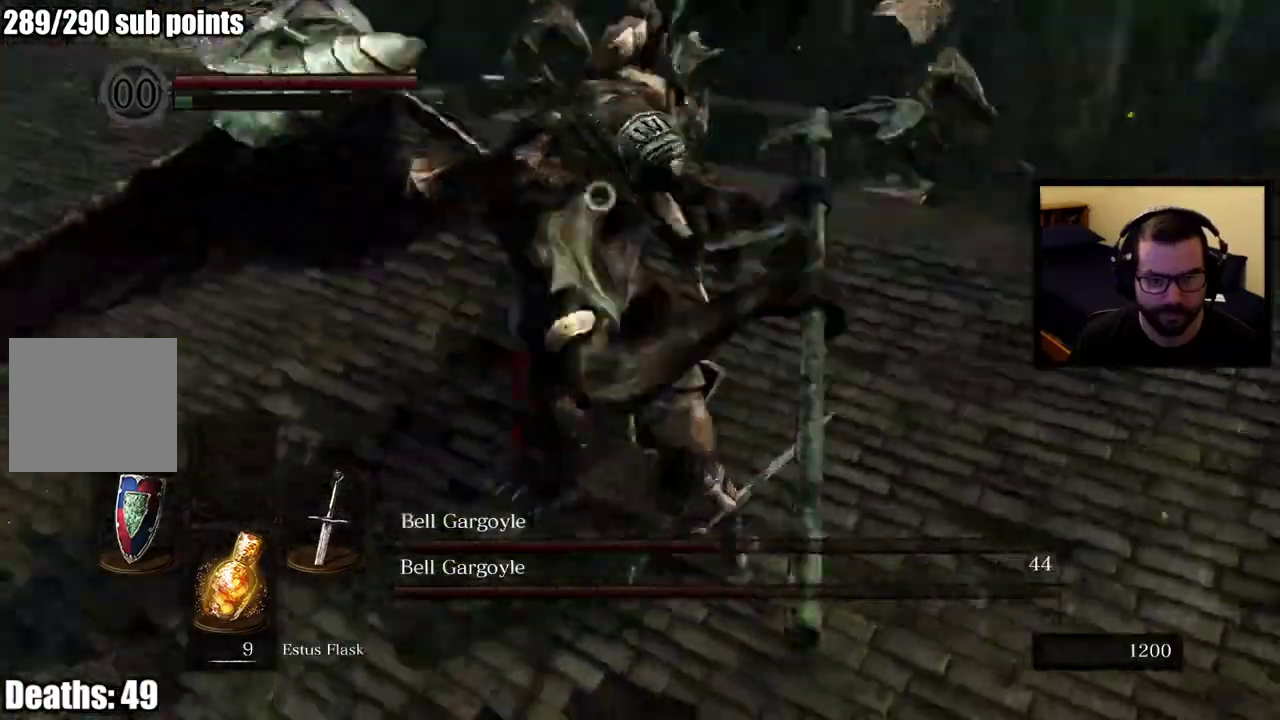
{"buttons": [], "left_stick": "right", "right_stick": "center"}
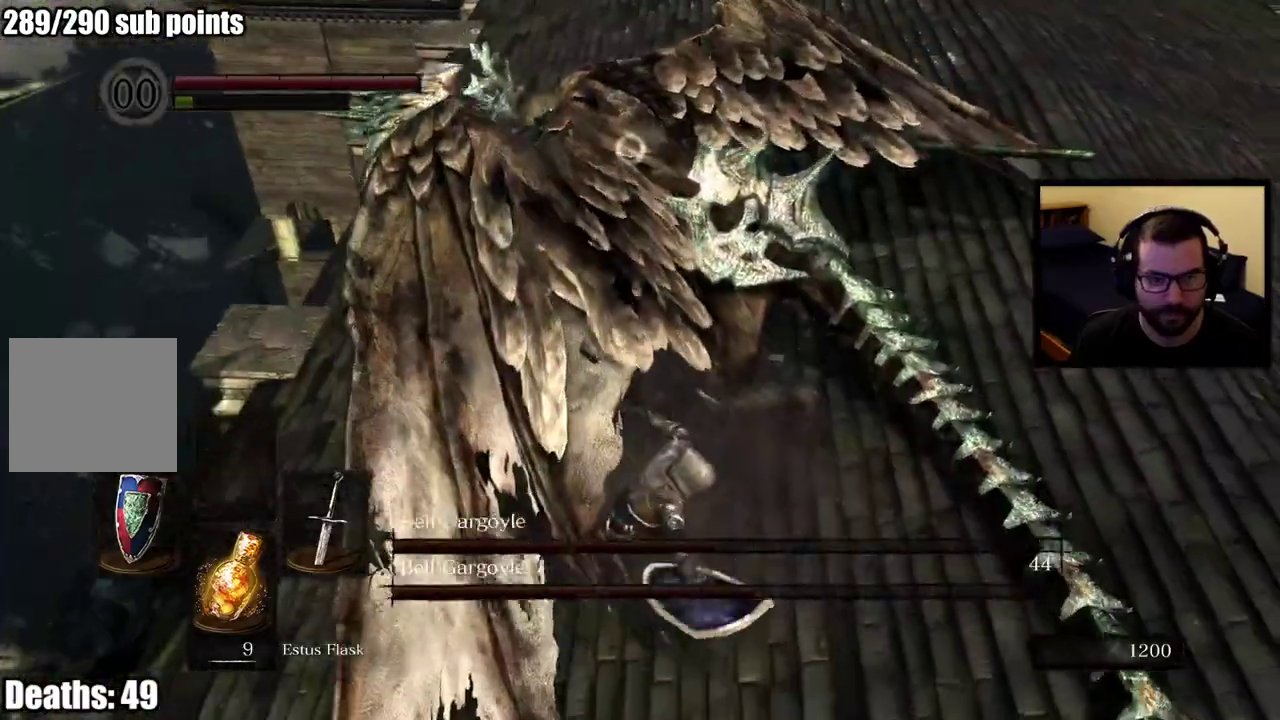
{"buttons": [], "left_stick": "right", "right_stick": "center", "events": []}
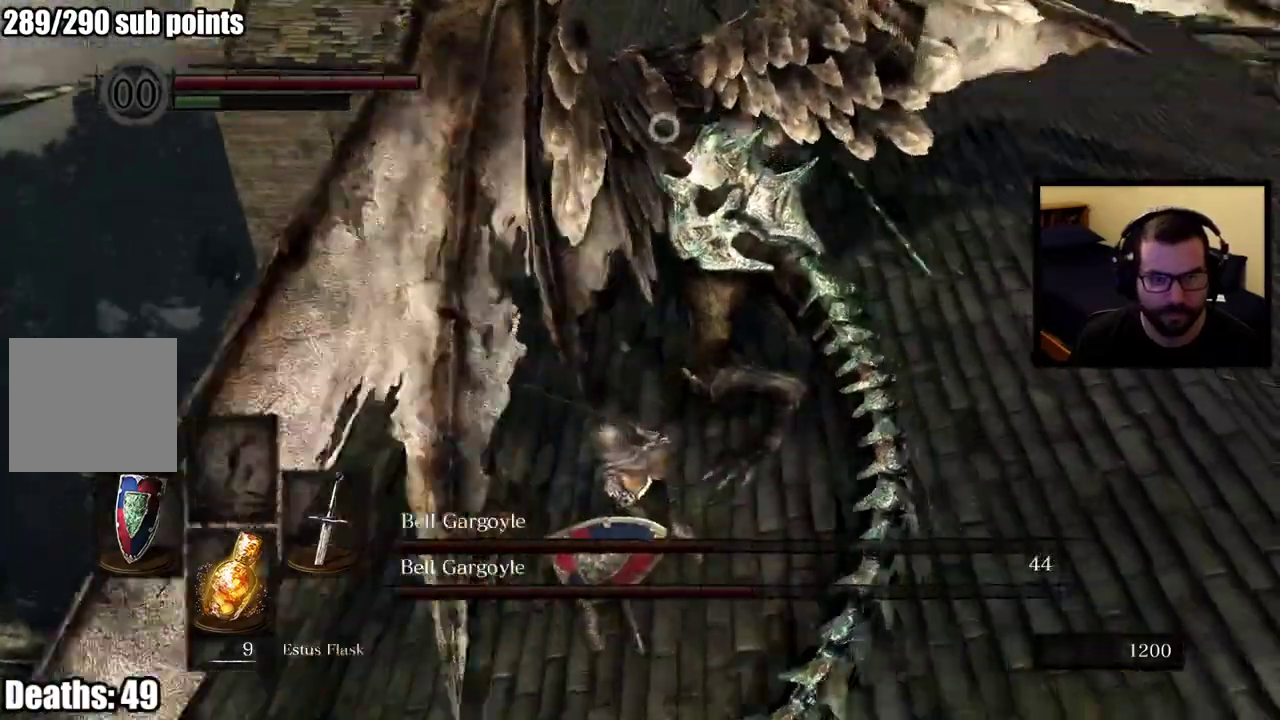
{"buttons": ["L1"], "left_stick": "up-right", "right_stick": "center", "events": [[383, "L1", "down"], [417, "left_stick", "up-right"]]}
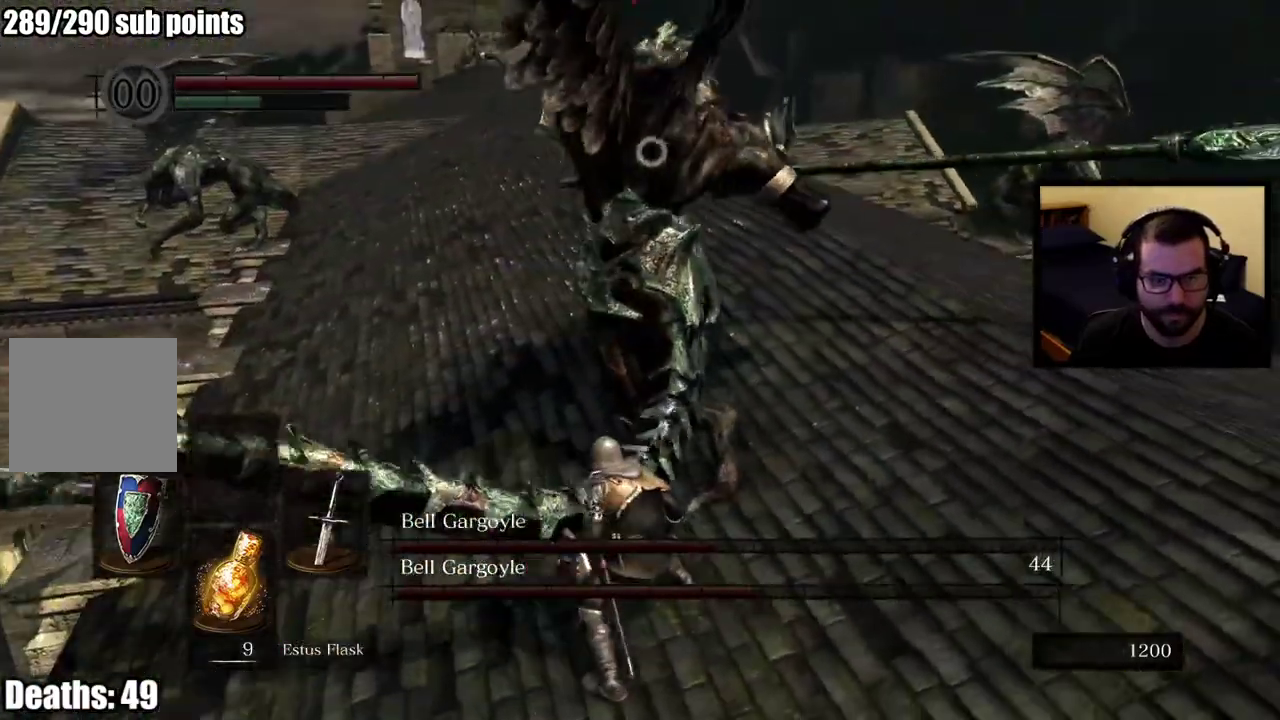
{"buttons": ["CIRCLE", "L1"], "left_stick": "up", "right_stick": "center", "events": [[17, "left_stick", "down-left"], [200, "left_stick", "up"], [233, "CIRCLE", "down"], [267, "left_stick", "up-left"], [350, "left_stick", "up"]]}
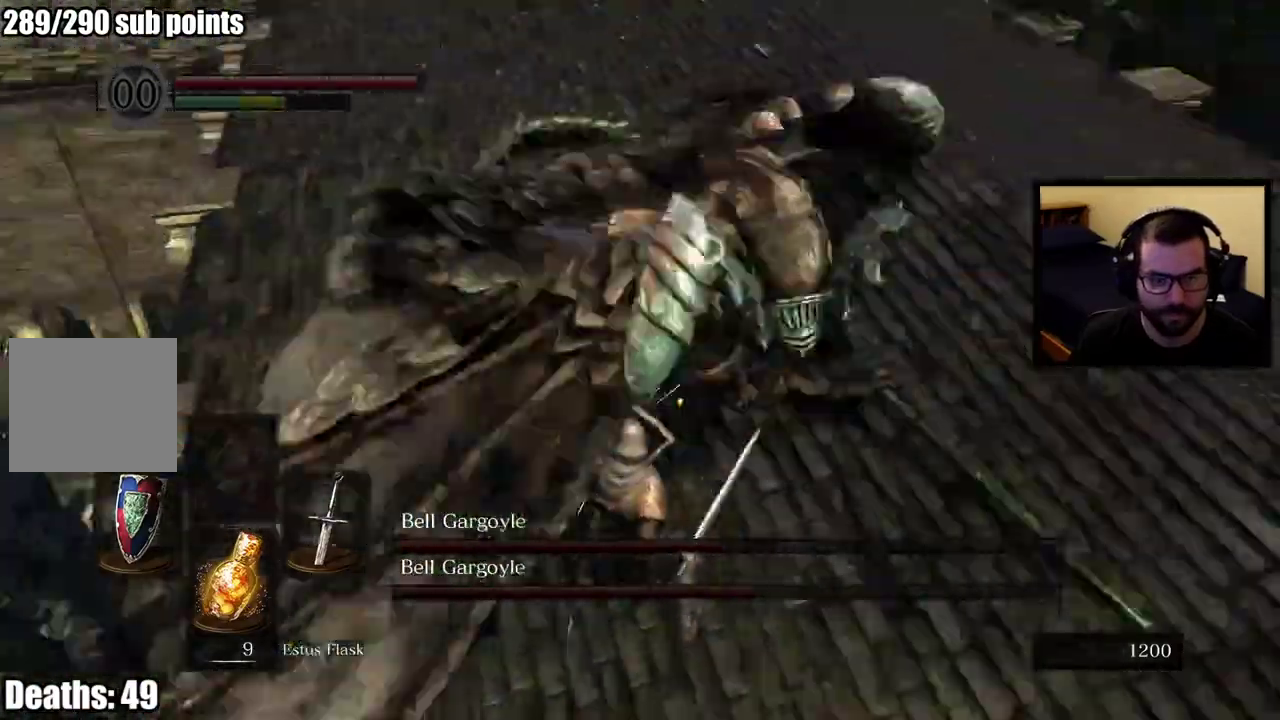
{"buttons": [], "left_stick": "up", "right_stick": "center", "events": [[117, "L1", "up"], [200, "CIRCLE", "up"]]}
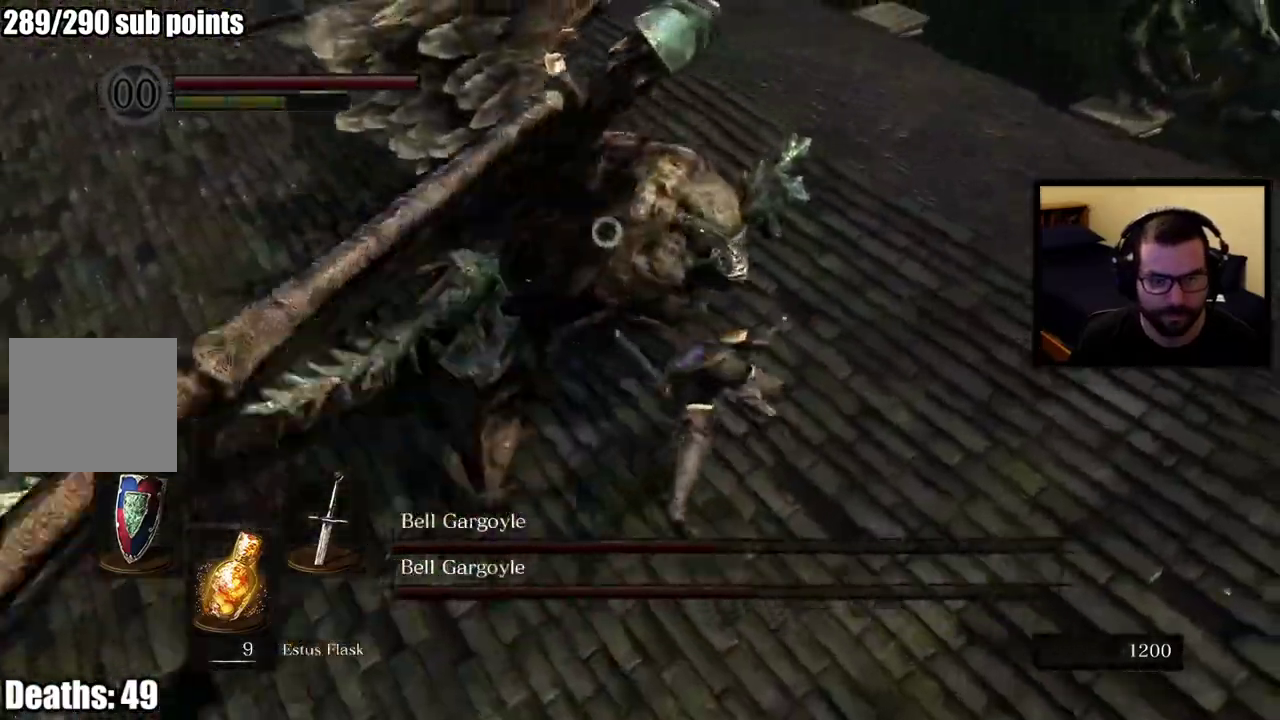
{"buttons": [], "left_stick": "right", "right_stick": "center", "events": [[117, "left_stick", "down-left"], [167, "left_stick", "up-right"], [317, "left_stick", "right"]]}
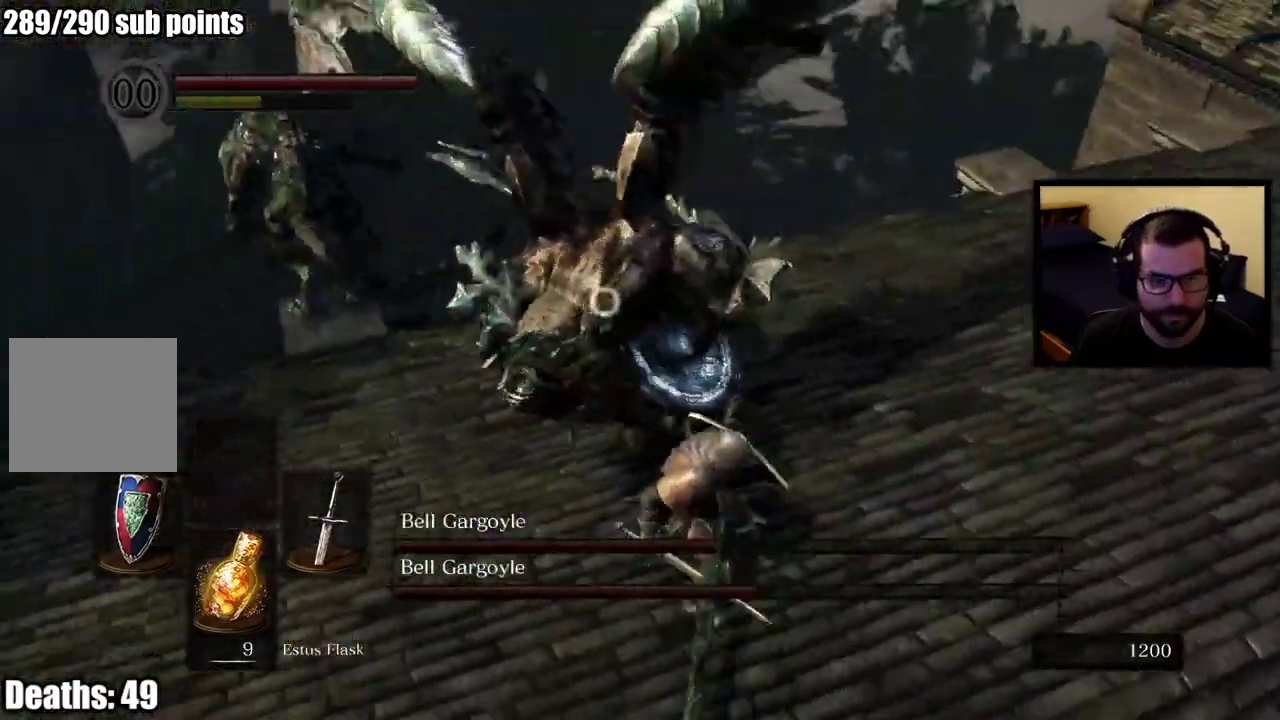
{"buttons": [], "left_stick": "right", "right_stick": "center", "events": []}
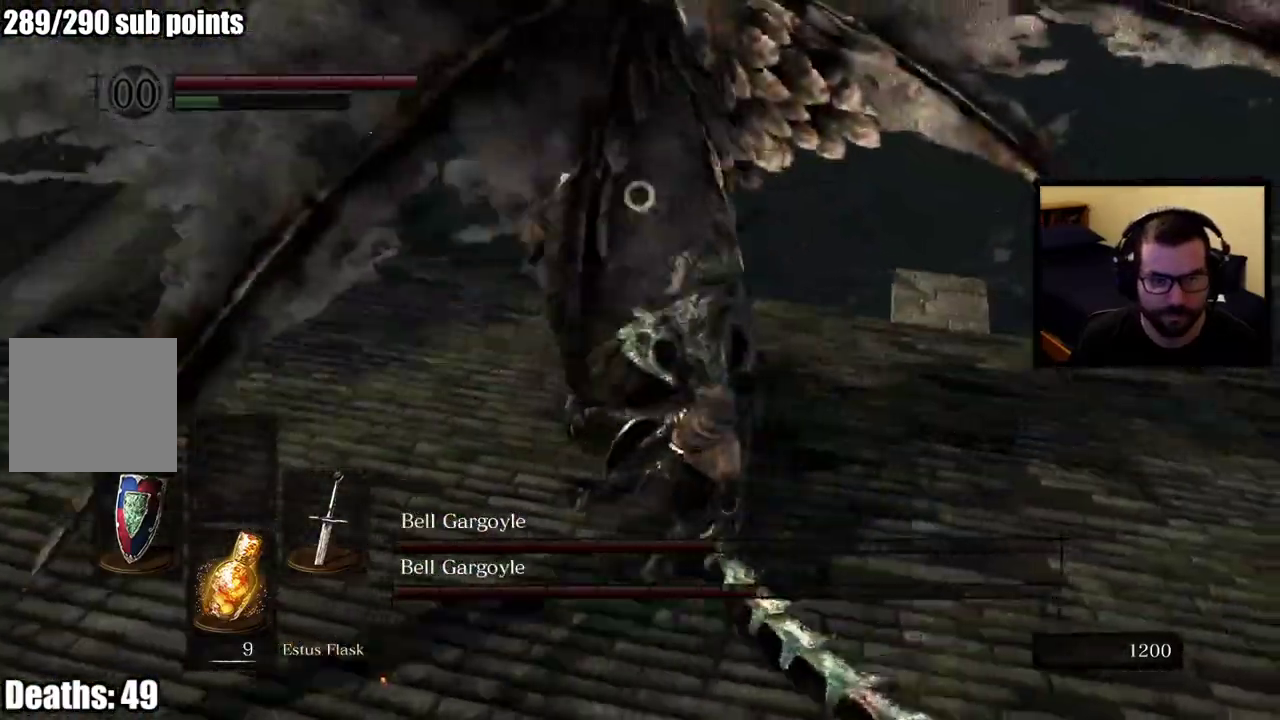
{"buttons": [], "left_stick": "down-right", "right_stick": "center", "events": [[467, "left_stick", "down-right"]]}
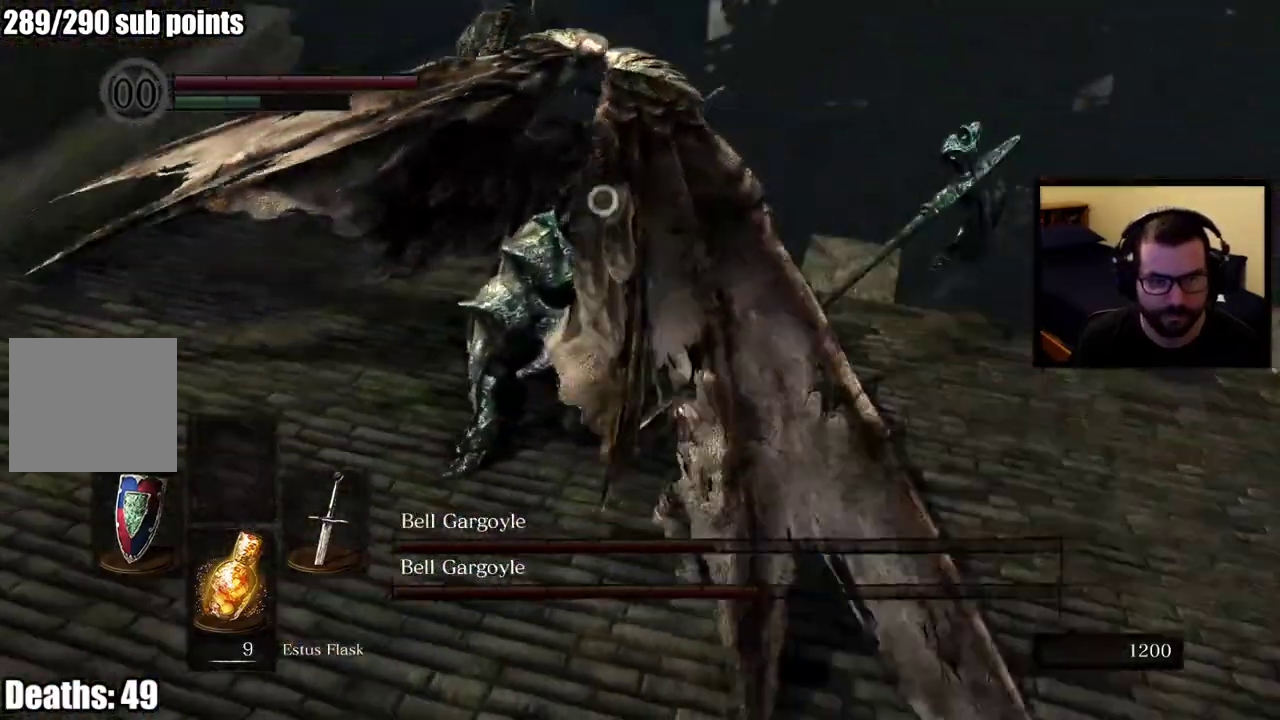
{"buttons": [], "left_stick": "down-left", "right_stick": "center", "events": [[117, "left_stick", "down-left"]]}